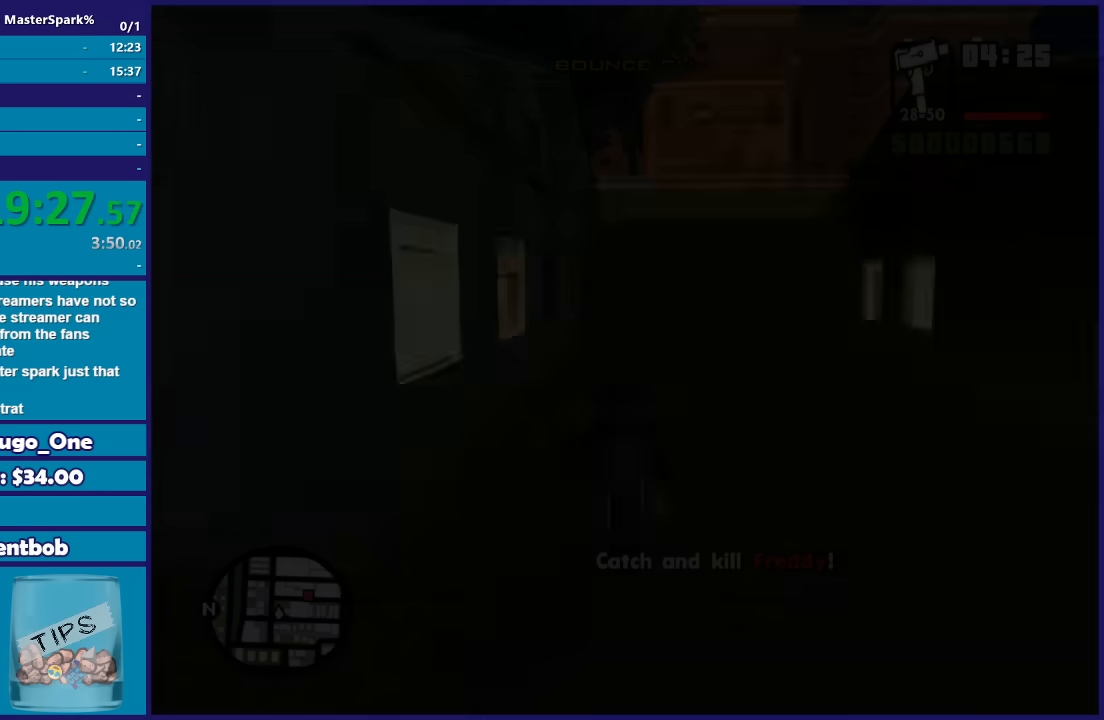
Gameplay with a controller (Xbox layout); each line is a JSON object with the inputs held at the frame after it. "events" lists button and stick changes between this image and that frame as [ms after this image, input, new state], when the widget could be followed in between. This document gives stick clicks only as held states, not as events.
{"buttons": ["R2"], "left_stick": "center", "right_stick": "center", "events": [[167, "R2", "down"]]}
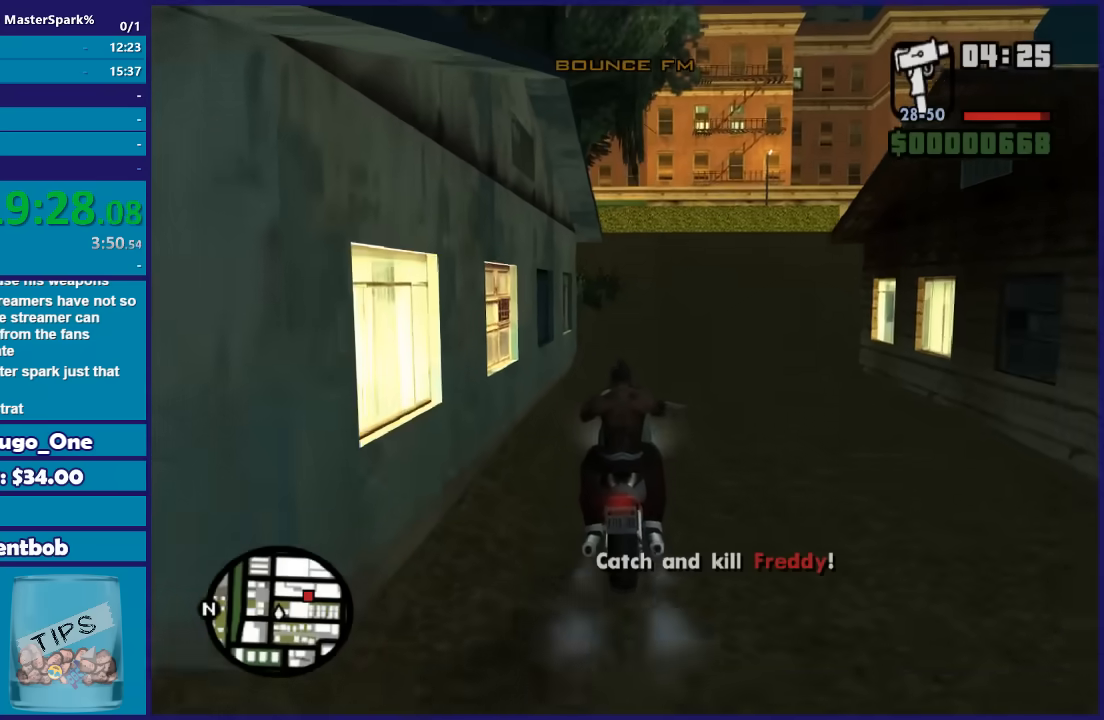
{"buttons": ["R2"], "left_stick": "right", "right_stick": "down-right", "events": [[100, "right_stick", "down-right"], [467, "left_stick", "right"]]}
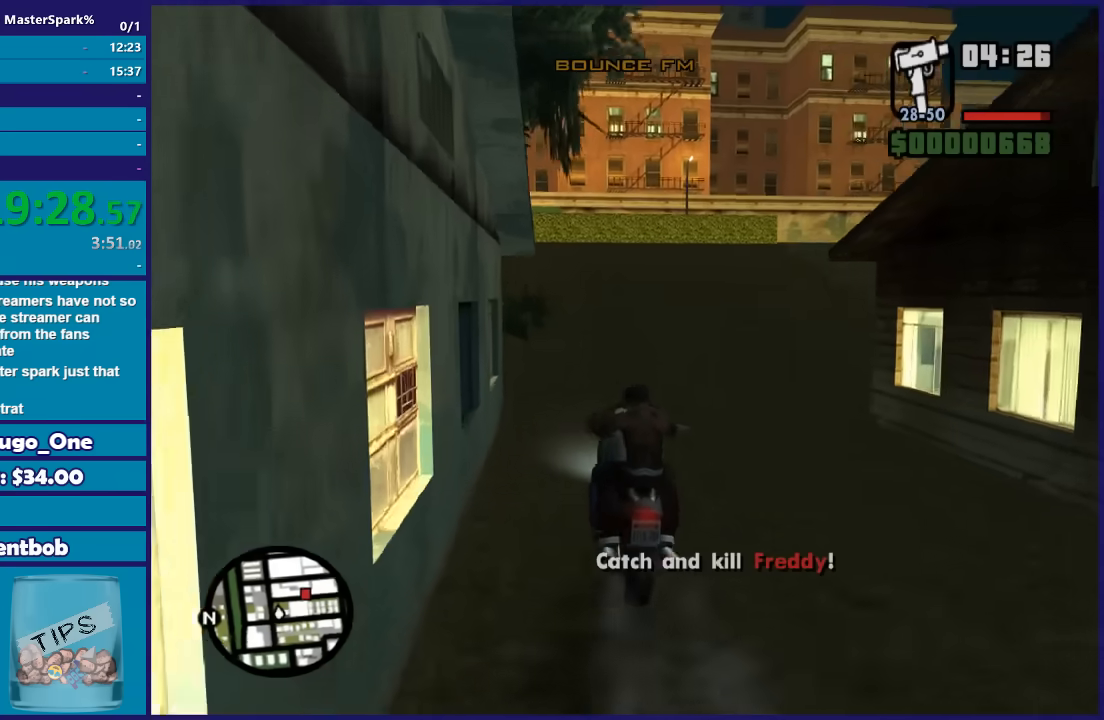
{"buttons": ["R2"], "left_stick": "center", "right_stick": "down-right", "events": [[267, "left_stick", "center"]]}
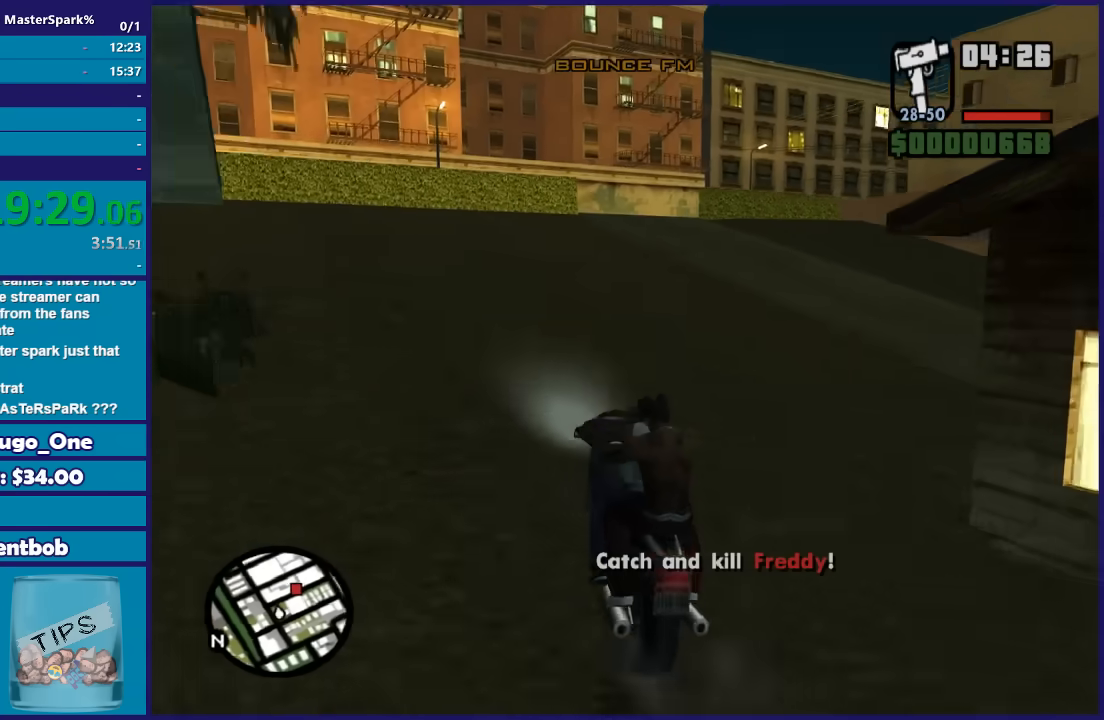
{"buttons": ["R2"], "left_stick": "right", "right_stick": "down-right", "events": [[200, "left_stick", "right"], [400, "left_stick", "center"], [467, "left_stick", "right"]]}
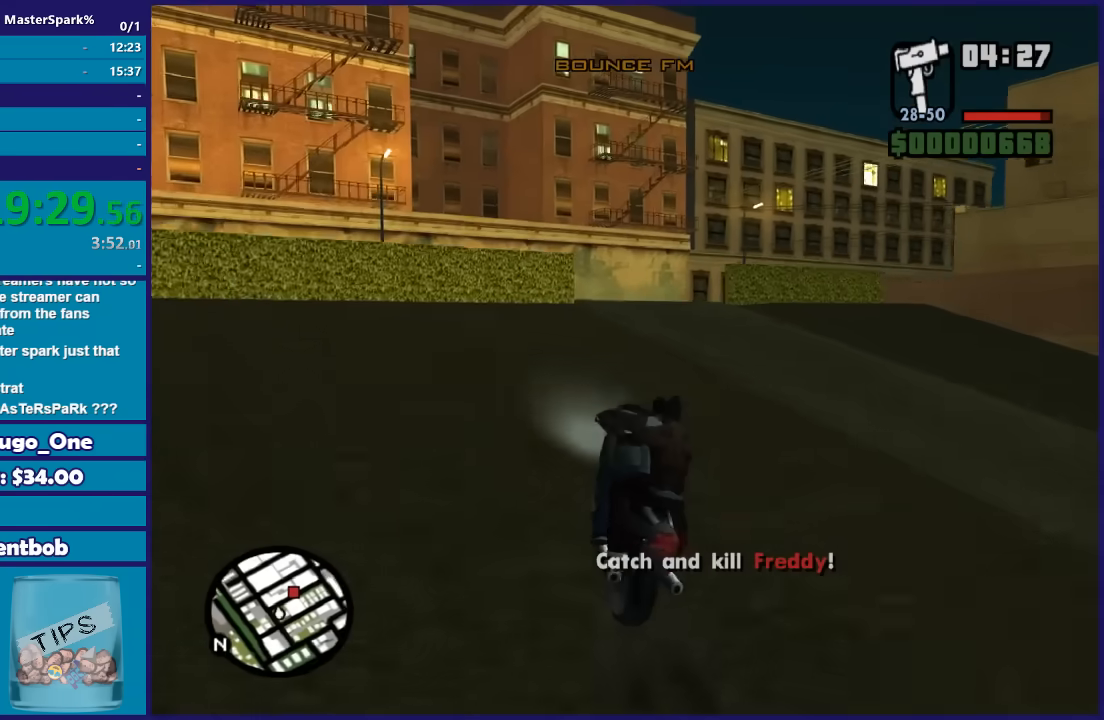
{"buttons": ["R2"], "left_stick": "right", "right_stick": "down-right", "events": [[200, "left_stick", "center"], [267, "left_stick", "right"]]}
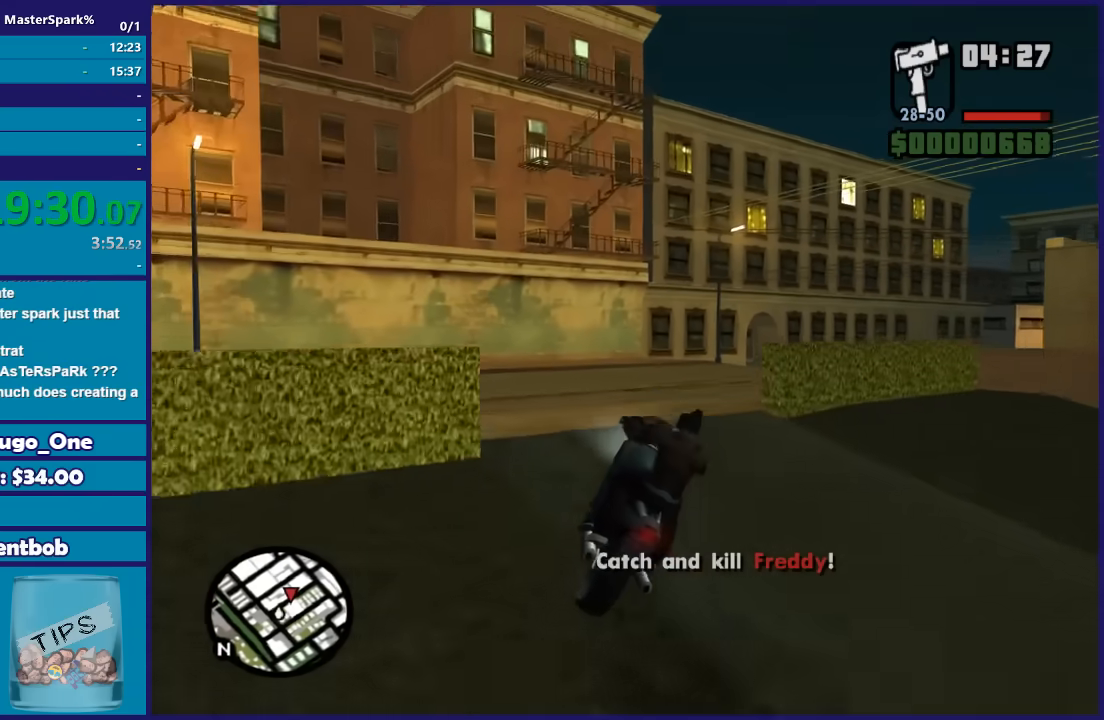
{"buttons": [], "left_stick": "right", "right_stick": "down-right", "events": [[200, "left_stick", "center"], [233, "R2", "up"], [267, "left_stick", "right"]]}